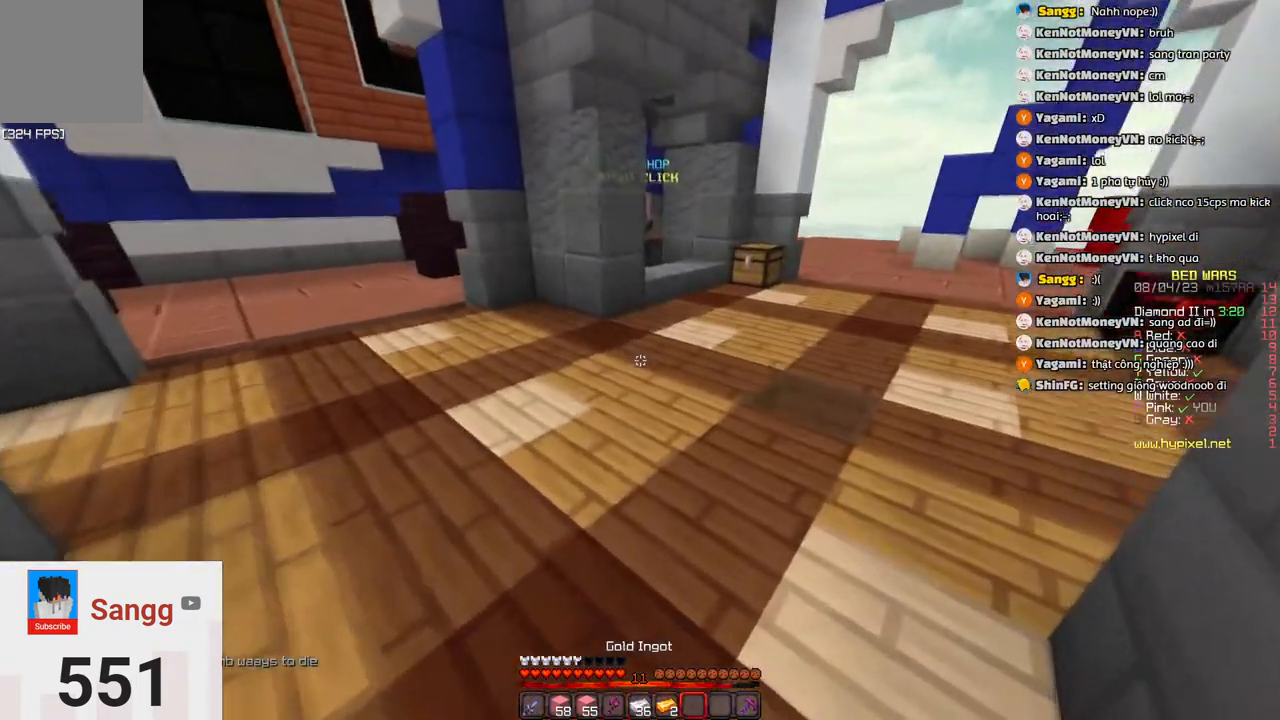
Gameplay with keyboard; each line is a JSON object with the keys held at the frame after it. "events" lists presses ("down") and releases ("up") of "a", "d", "s", "space" and "w" between this image and that frame as [ms after this image, input, new state], when the widget could be followed in between. No other keys are recorded. Mouse input is not recorded.
{"keys": ["d", "w"]}
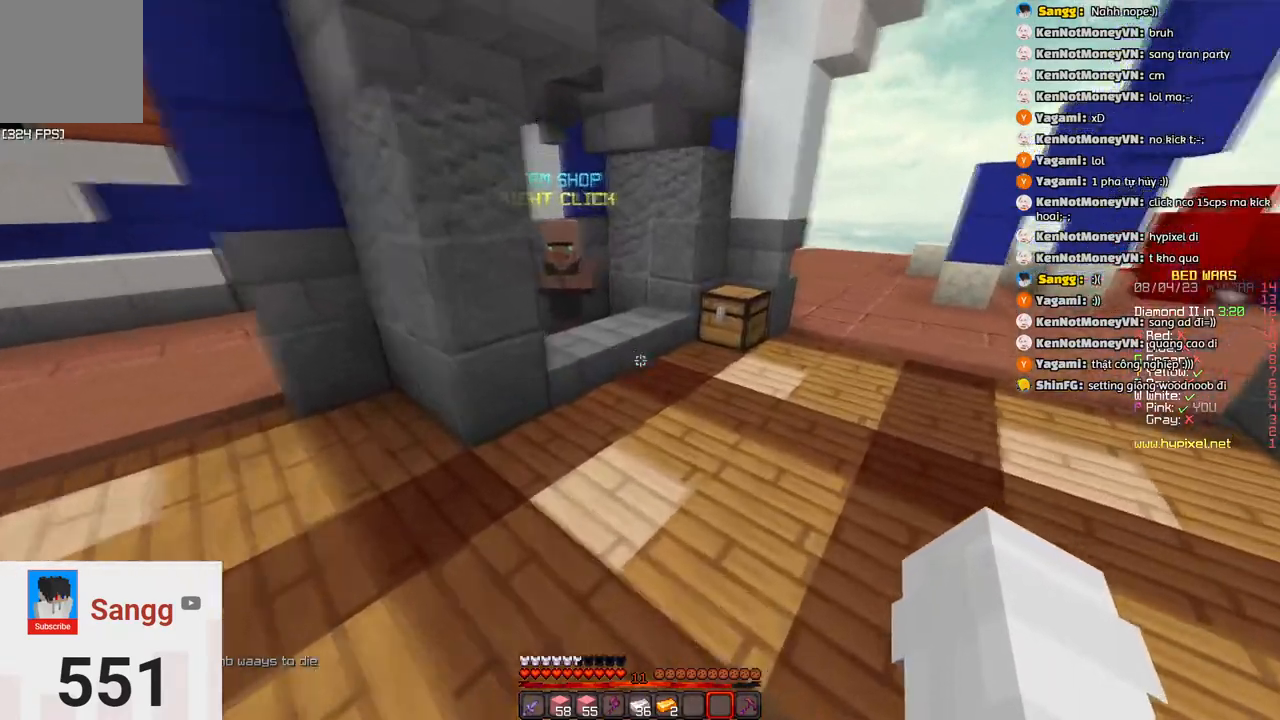
{"keys": ["w"], "events": [[50, "space", "down"], [316, "space", "up"], [433, "d", "up"]]}
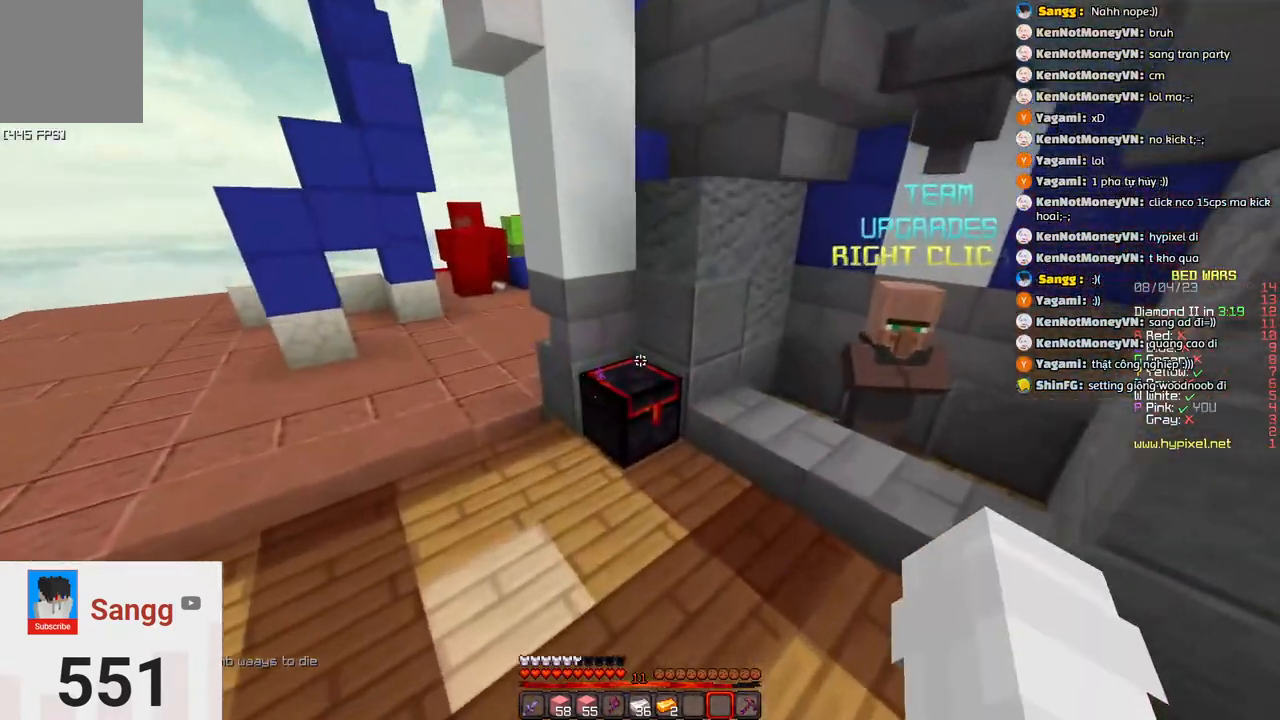
{"keys": [], "events": [[266, "w", "up"]]}
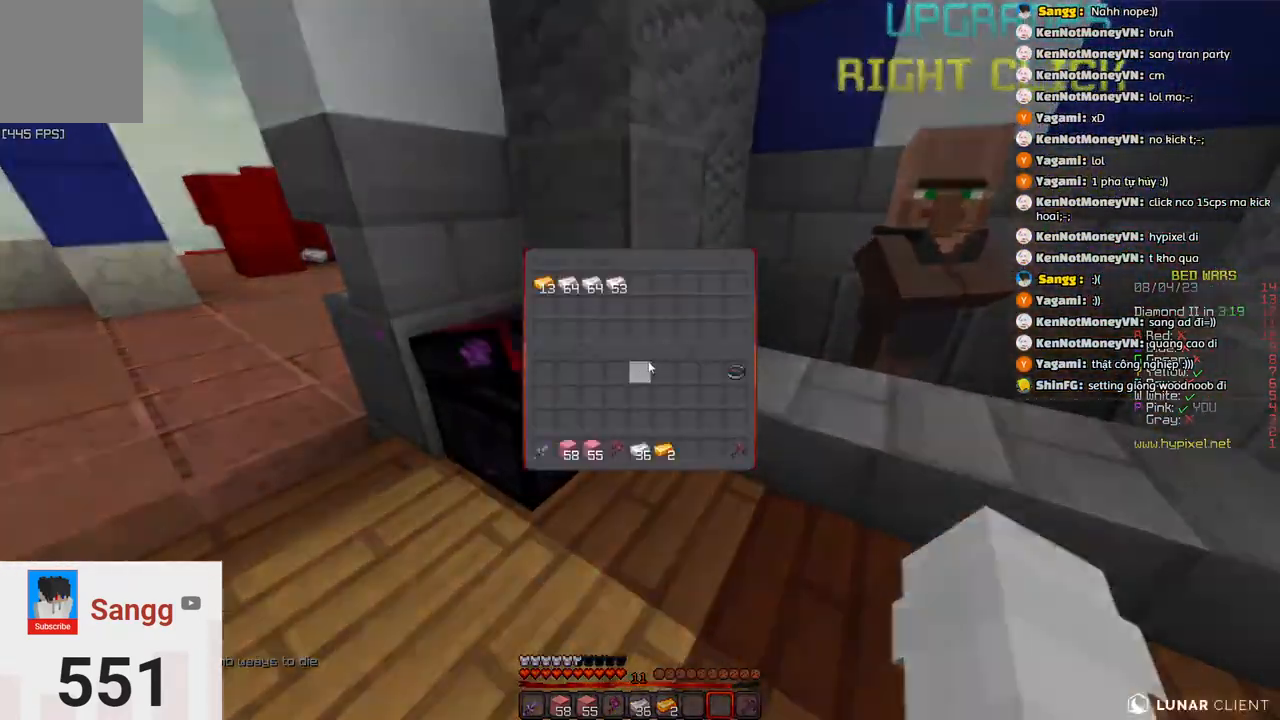
{"keys": [], "events": []}
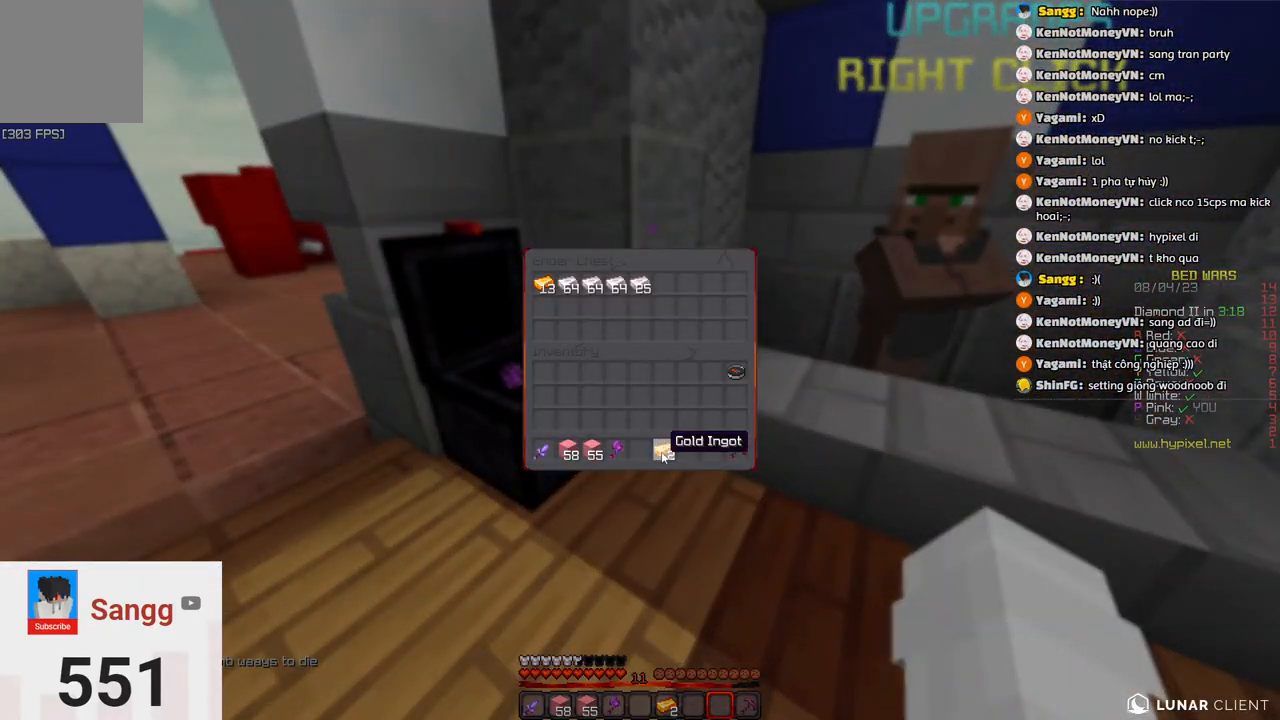
{"keys": [], "events": []}
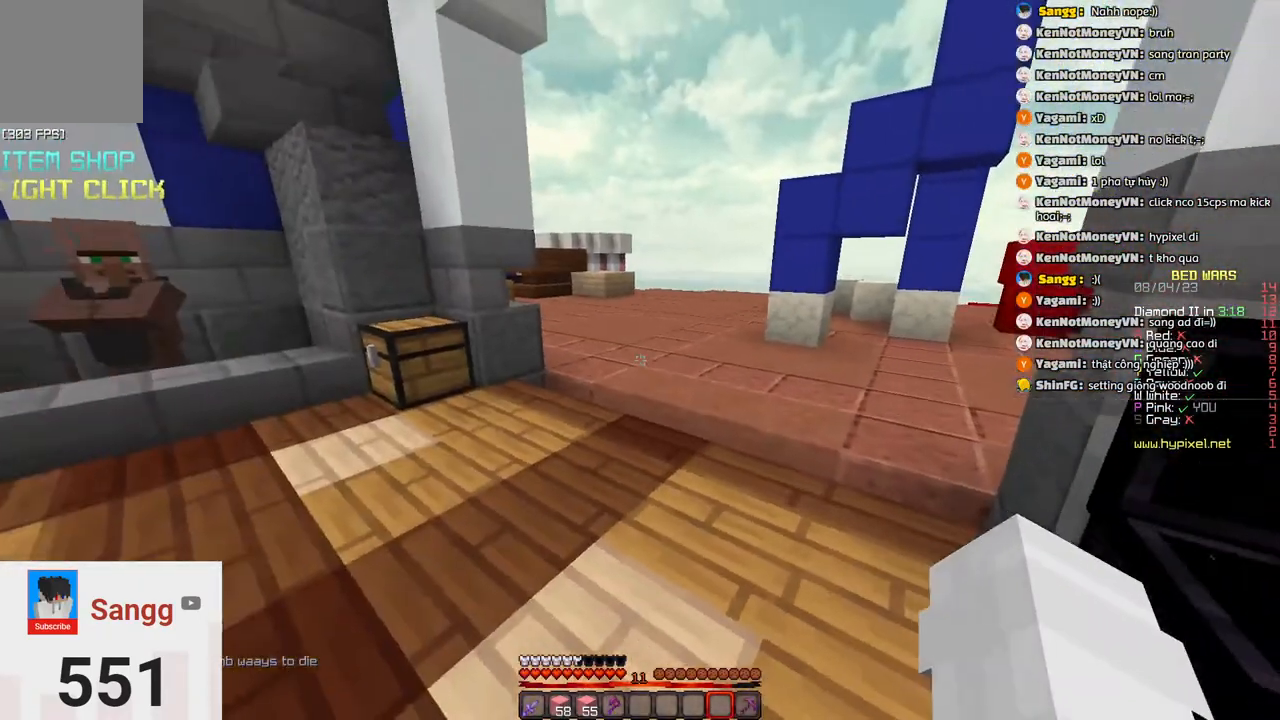
{"keys": ["w"], "events": [[16, "w", "down"], [166, "space", "down"], [483, "space", "up"]]}
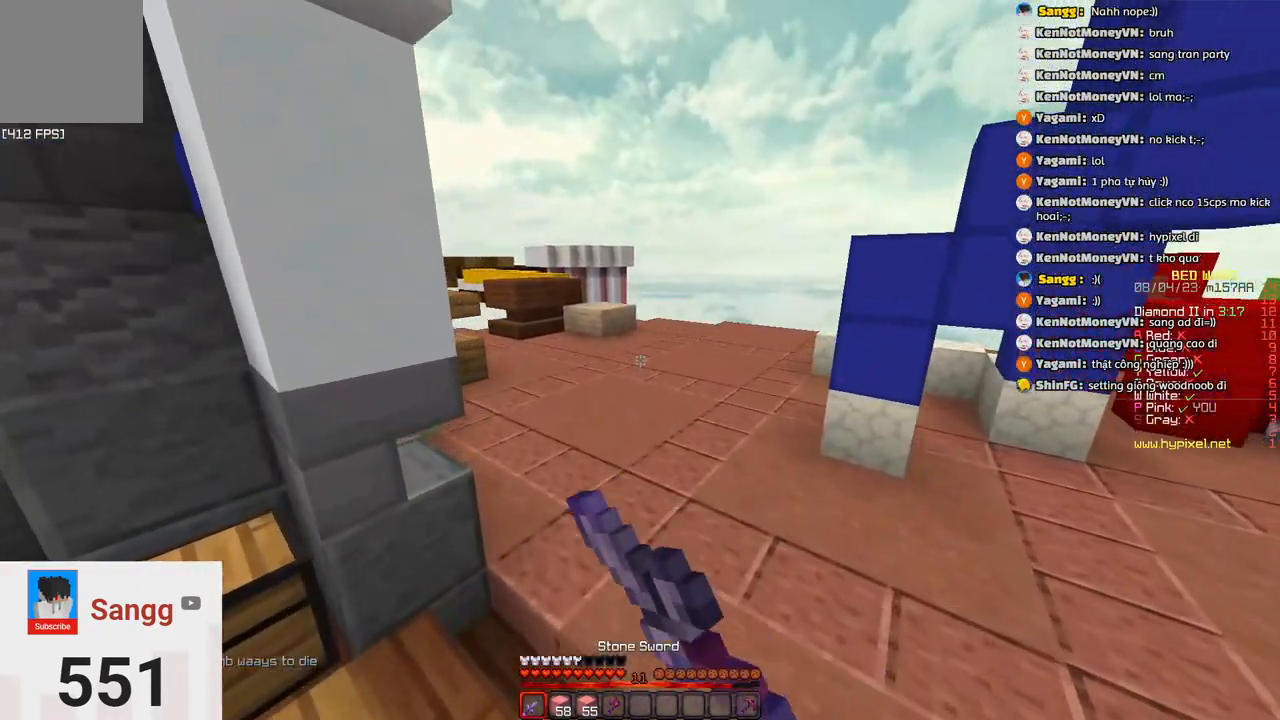
{"keys": ["w"], "events": [[150, "space", "down"], [433, "space", "up"]]}
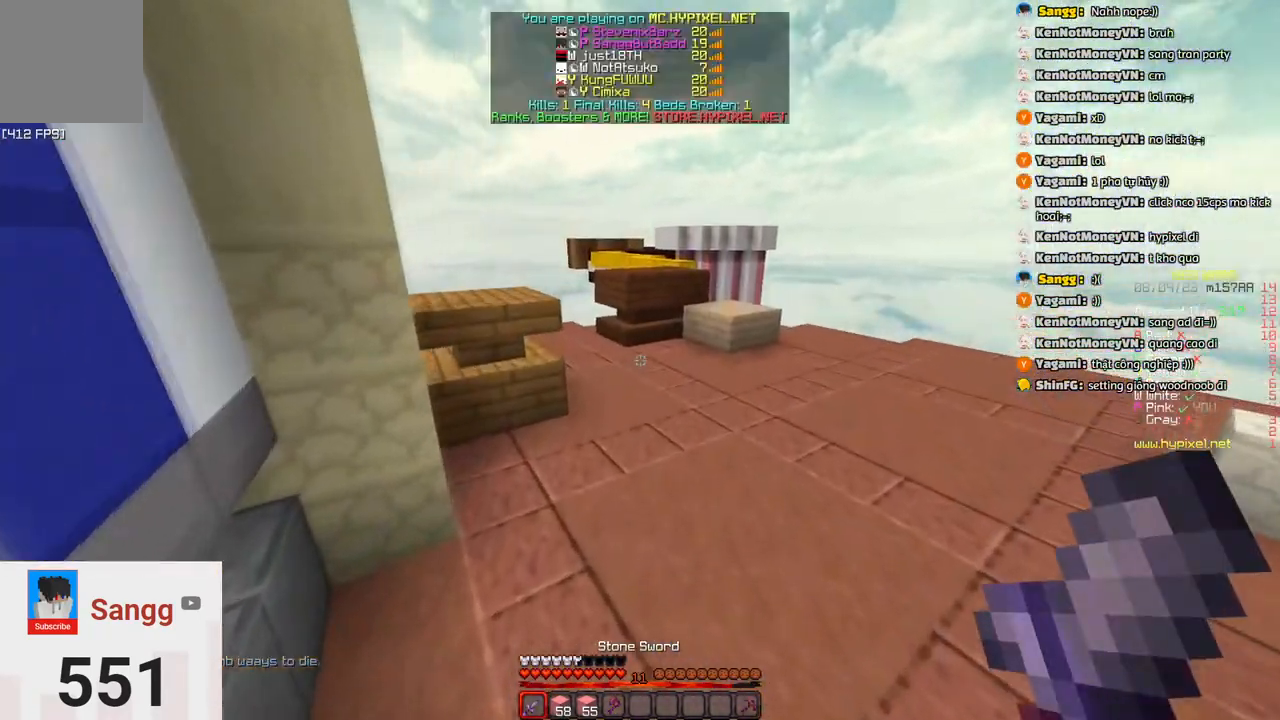
{"keys": ["d", "w"], "events": [[116, "d", "down"], [216, "space", "down"], [483, "space", "up"]]}
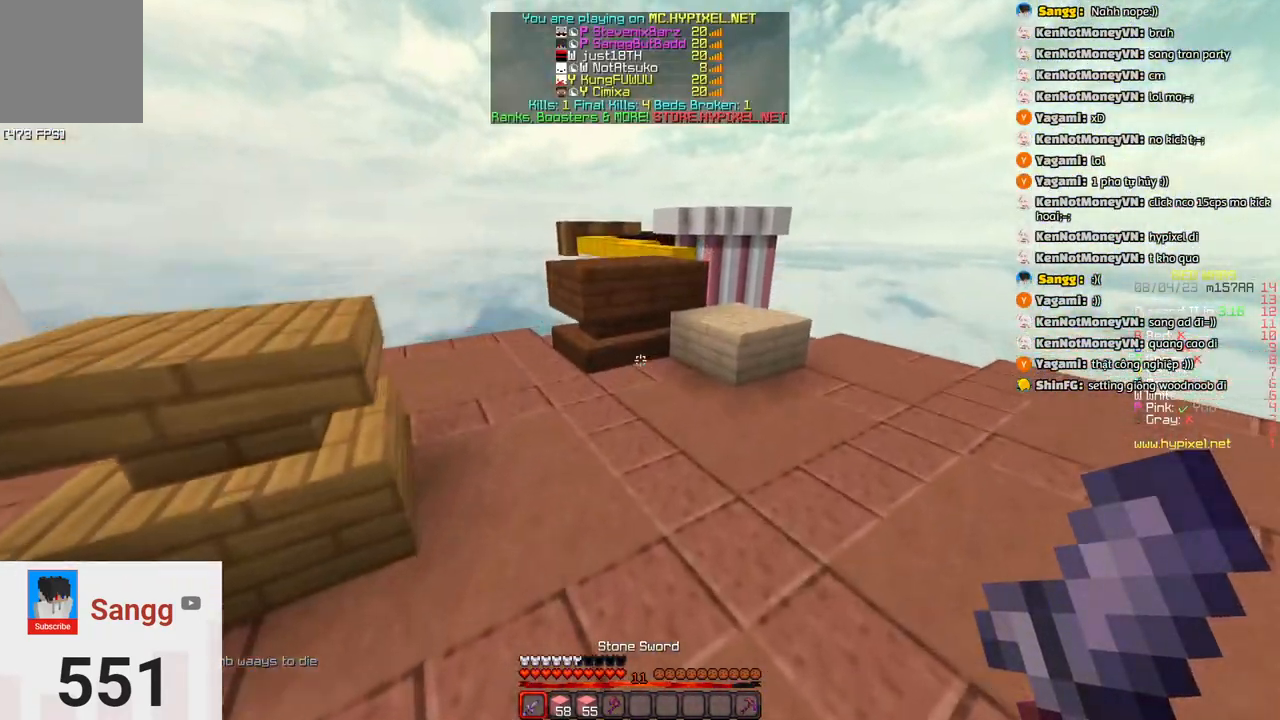
{"keys": ["w"], "events": [[283, "d", "up"]]}
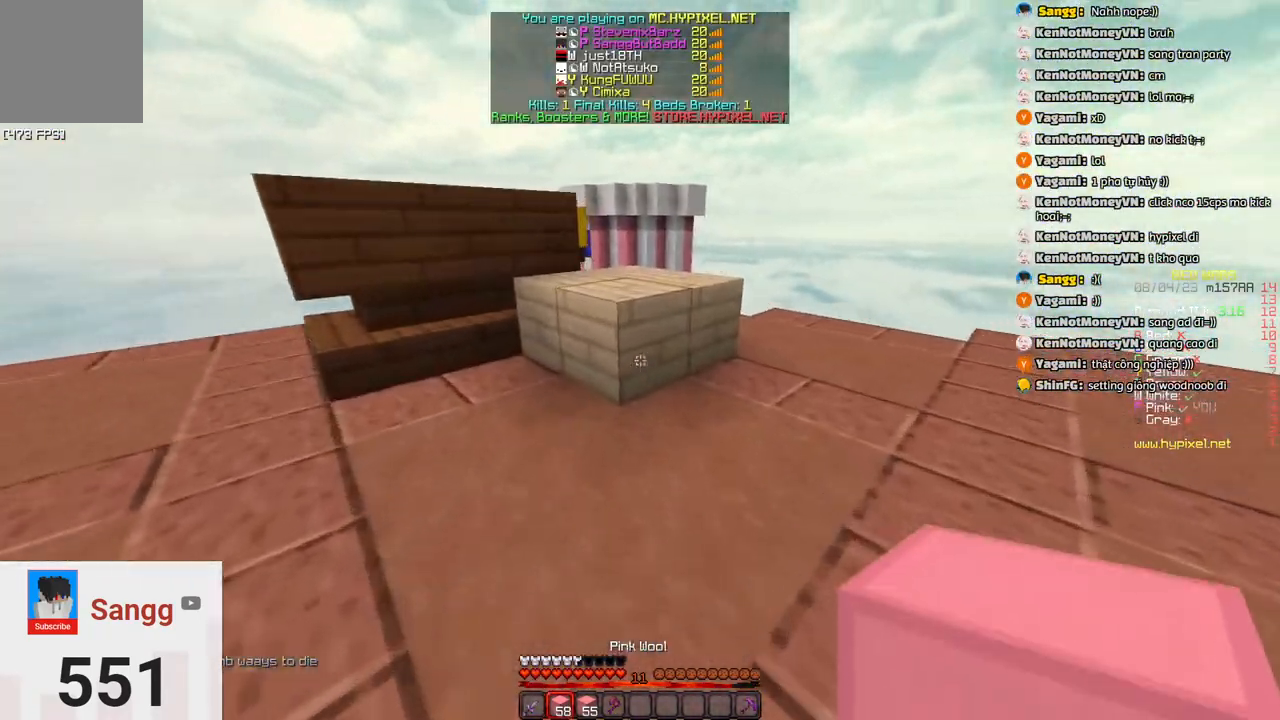
{"keys": ["space", "w"], "events": [[183, "space", "down"], [466, "space", "up"], [500, "space", "down"]]}
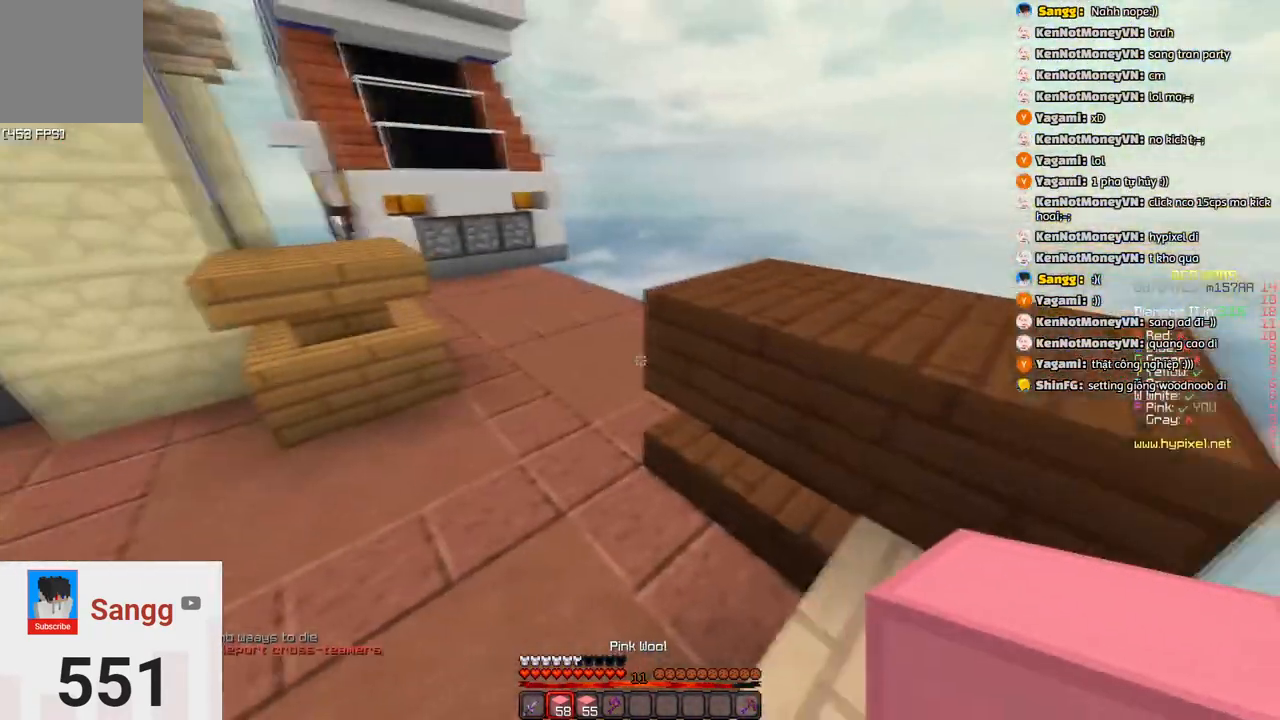
{"keys": ["w"], "events": [[50, "a", "down"], [300, "space", "up"], [316, "a", "up"]]}
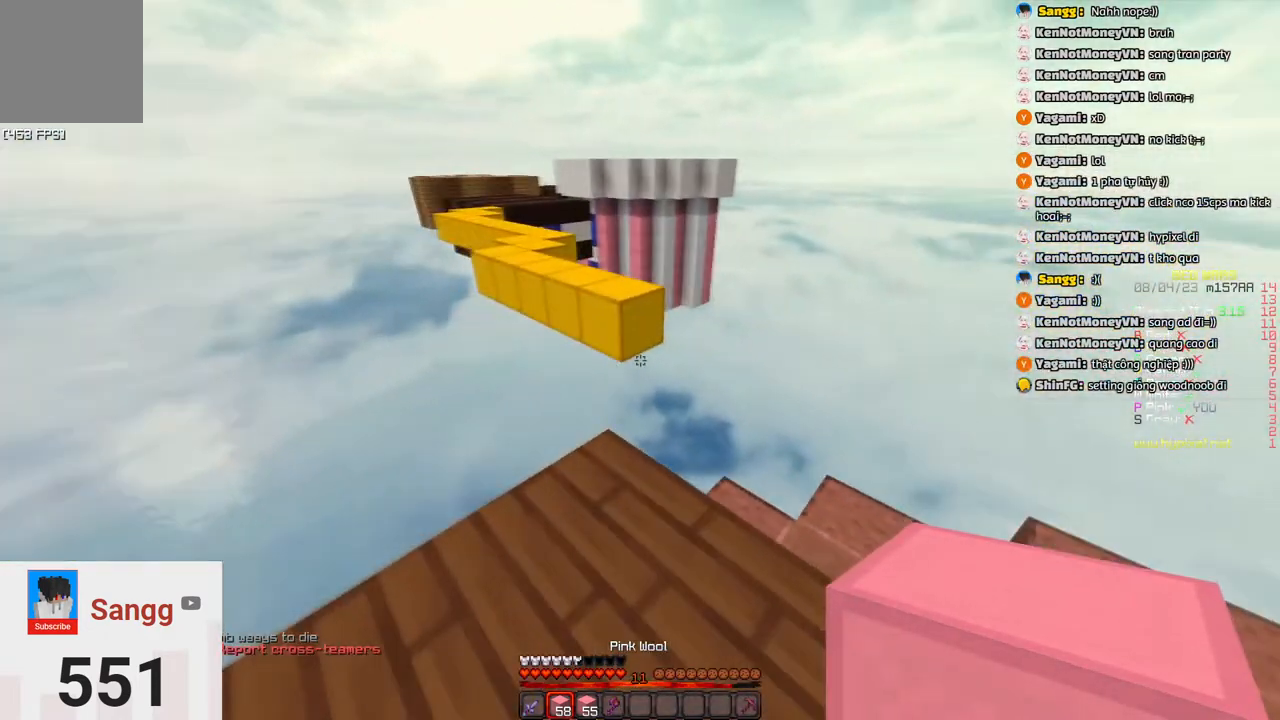
{"keys": ["s"], "events": [[16, "d", "down"], [183, "d", "up"], [233, "w", "up"], [283, "s", "down"]]}
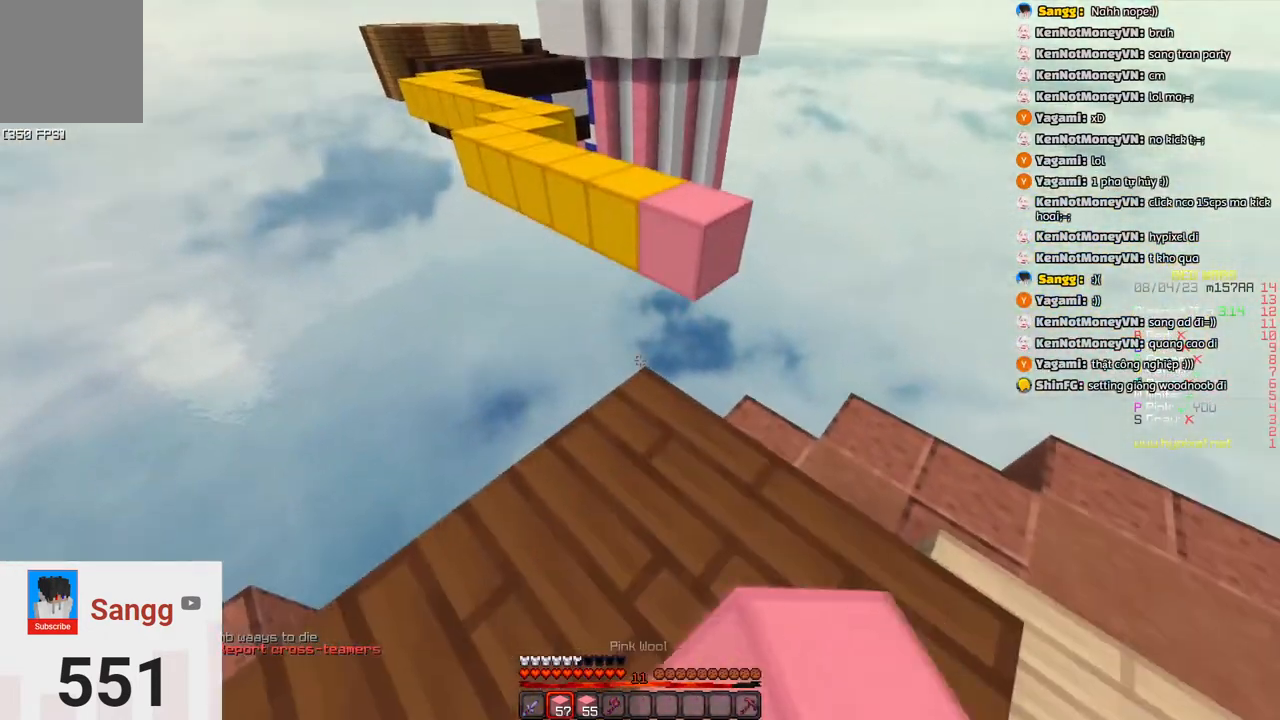
{"keys": ["space", "w"], "events": [[50, "s", "up"], [50, "w", "down"], [366, "space", "down"]]}
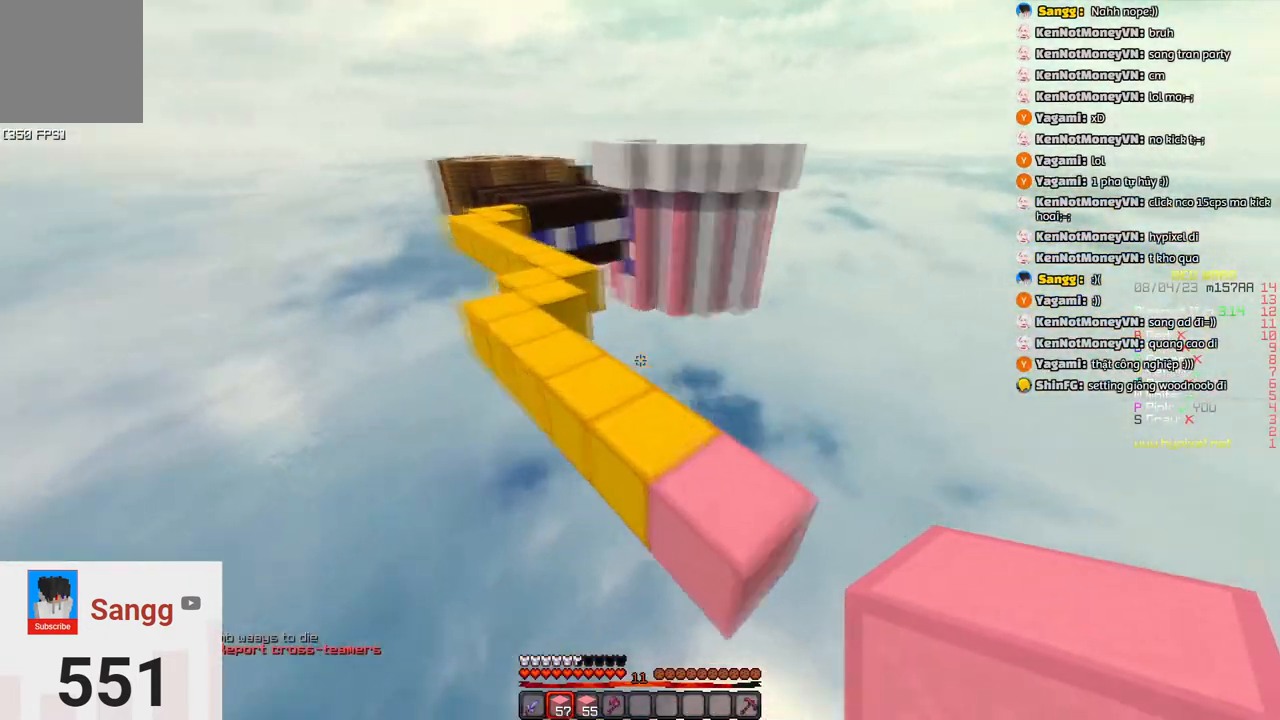
{"keys": ["a", "space", "w"], "events": [[16, "d", "down"], [66, "space", "up"], [166, "d", "up"], [266, "a", "down"], [416, "space", "down"]]}
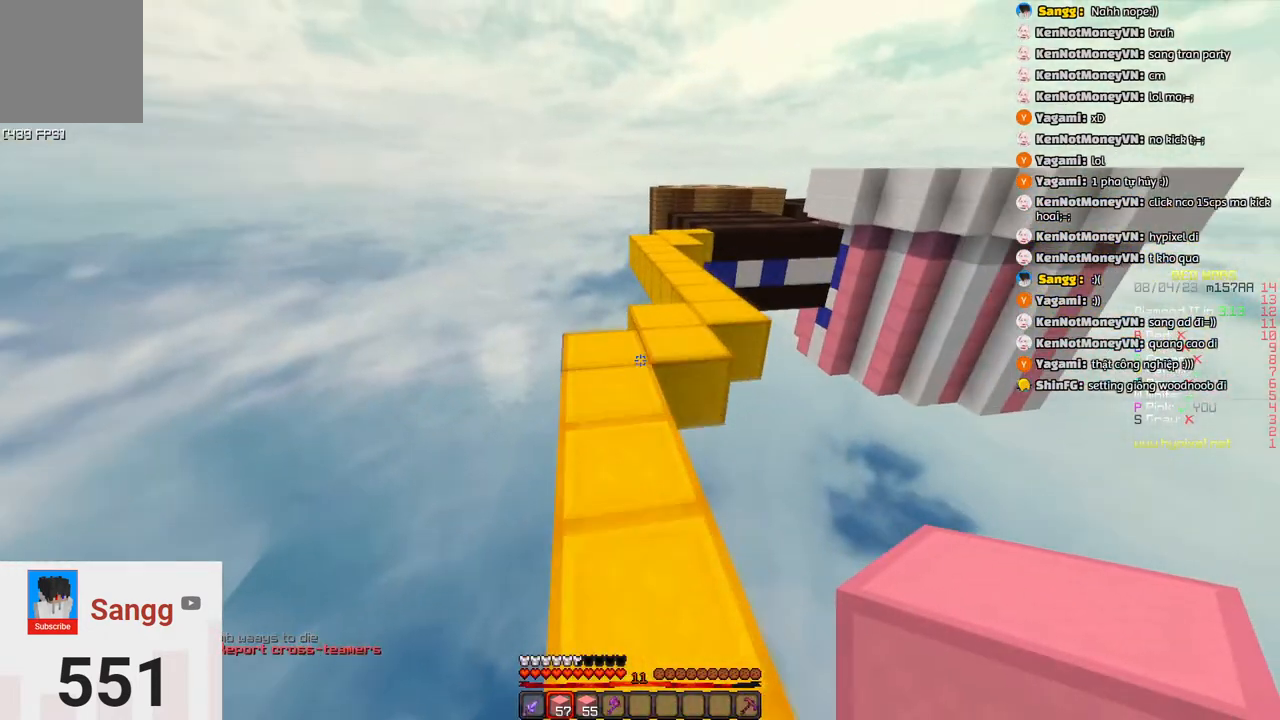
{"keys": ["space", "w"], "events": [[33, "a", "up"], [183, "space", "up"], [433, "space", "down"]]}
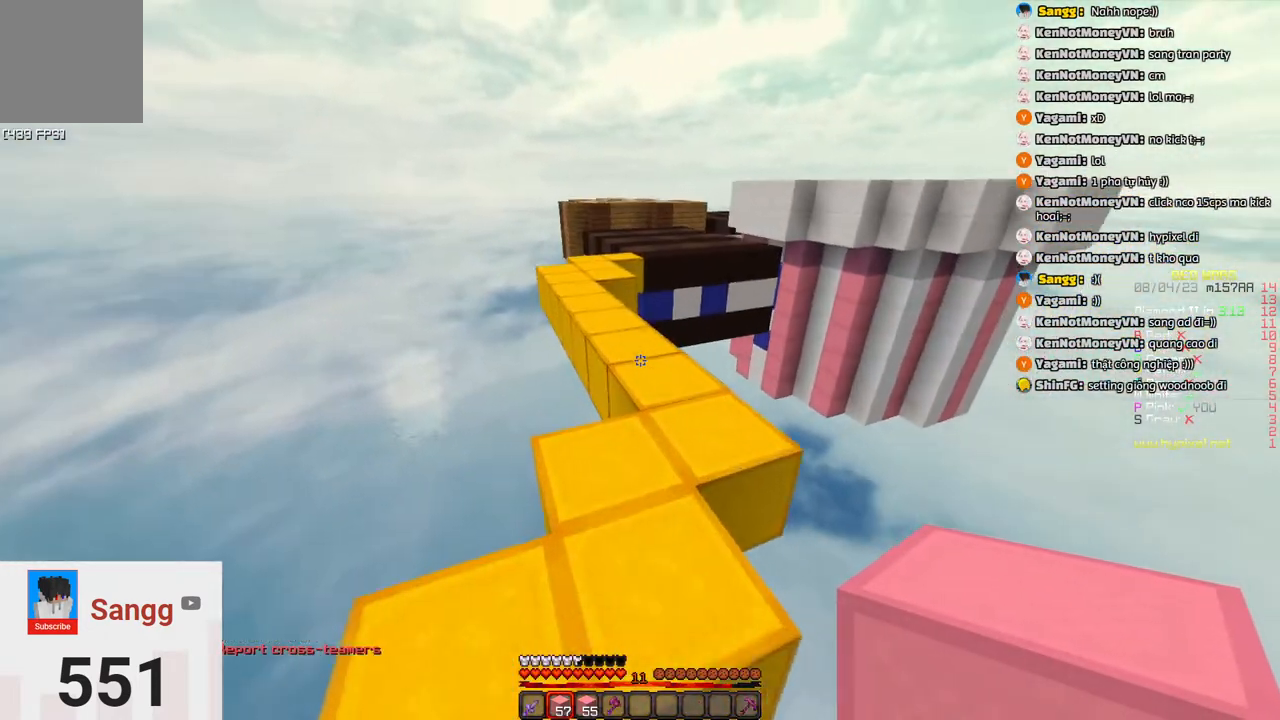
{"keys": ["w"], "events": [[200, "space", "up"]]}
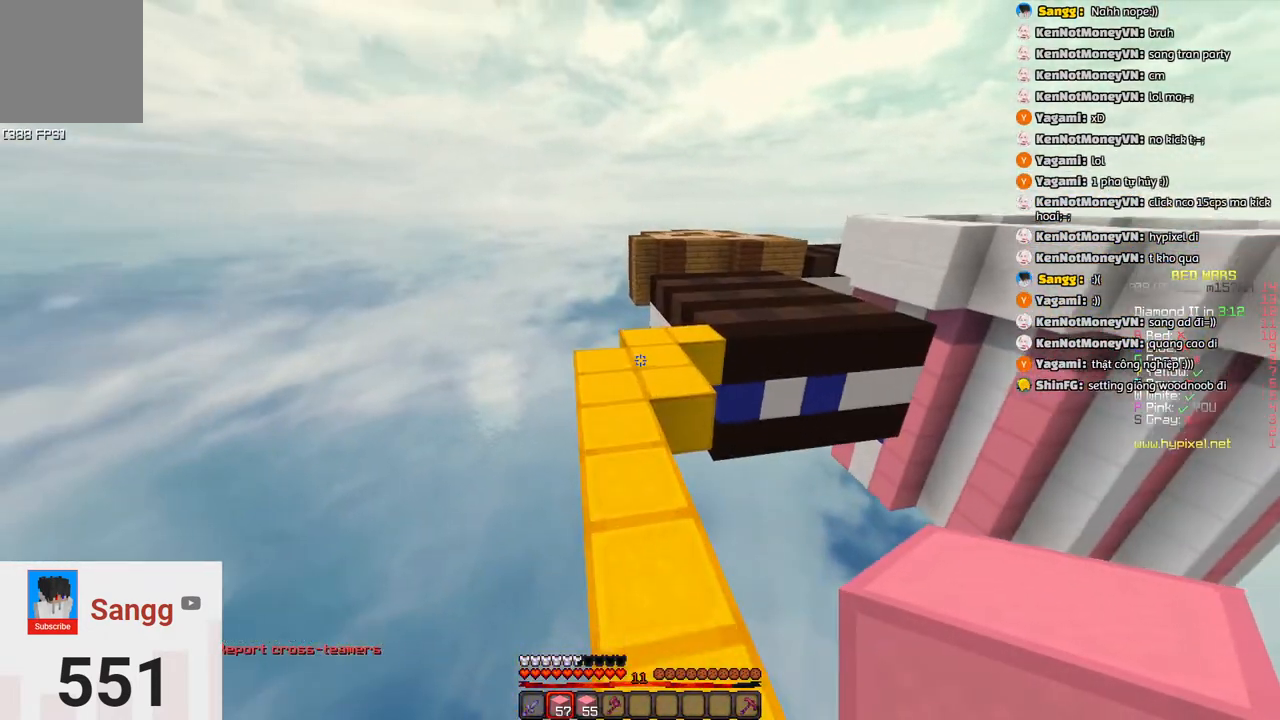
{"keys": ["w"], "events": [[50, "space", "down"], [216, "a", "down"], [316, "space", "up"], [366, "a", "up"]]}
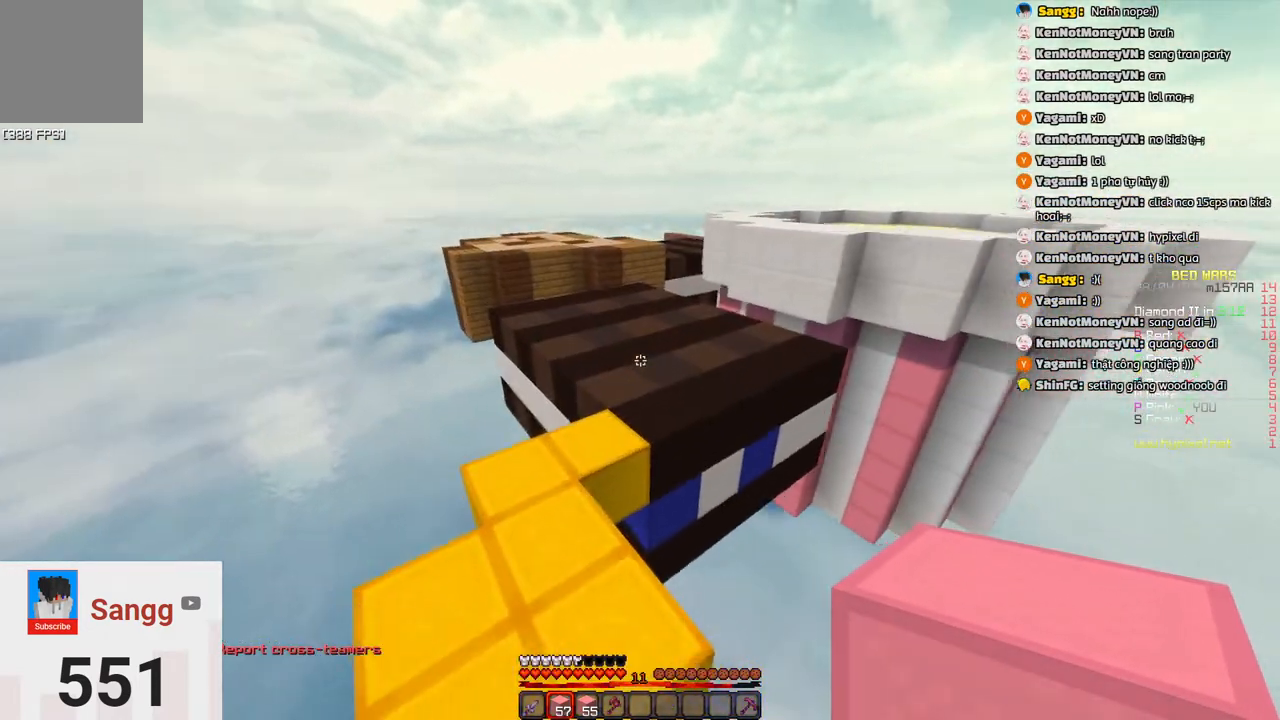
{"keys": ["d", "space", "w"], "events": [[233, "space", "down"], [333, "d", "down"]]}
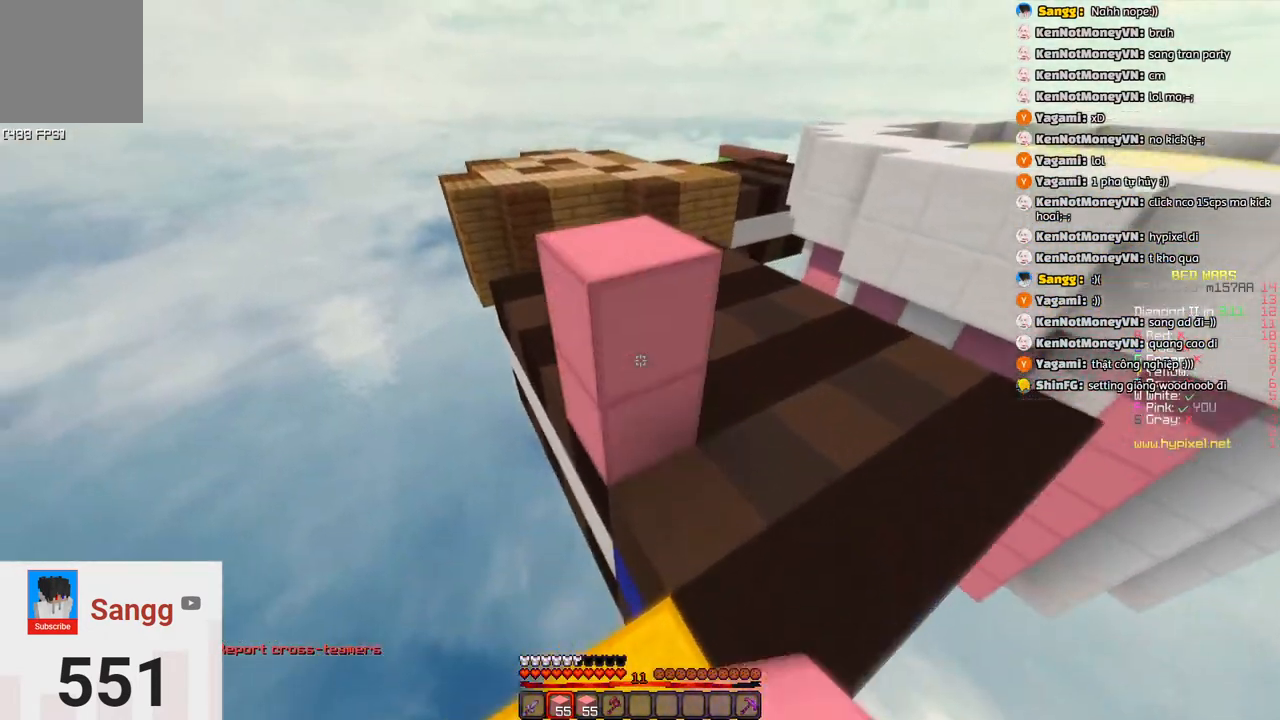
{"keys": ["d", "w"], "events": [[33, "space", "up"]]}
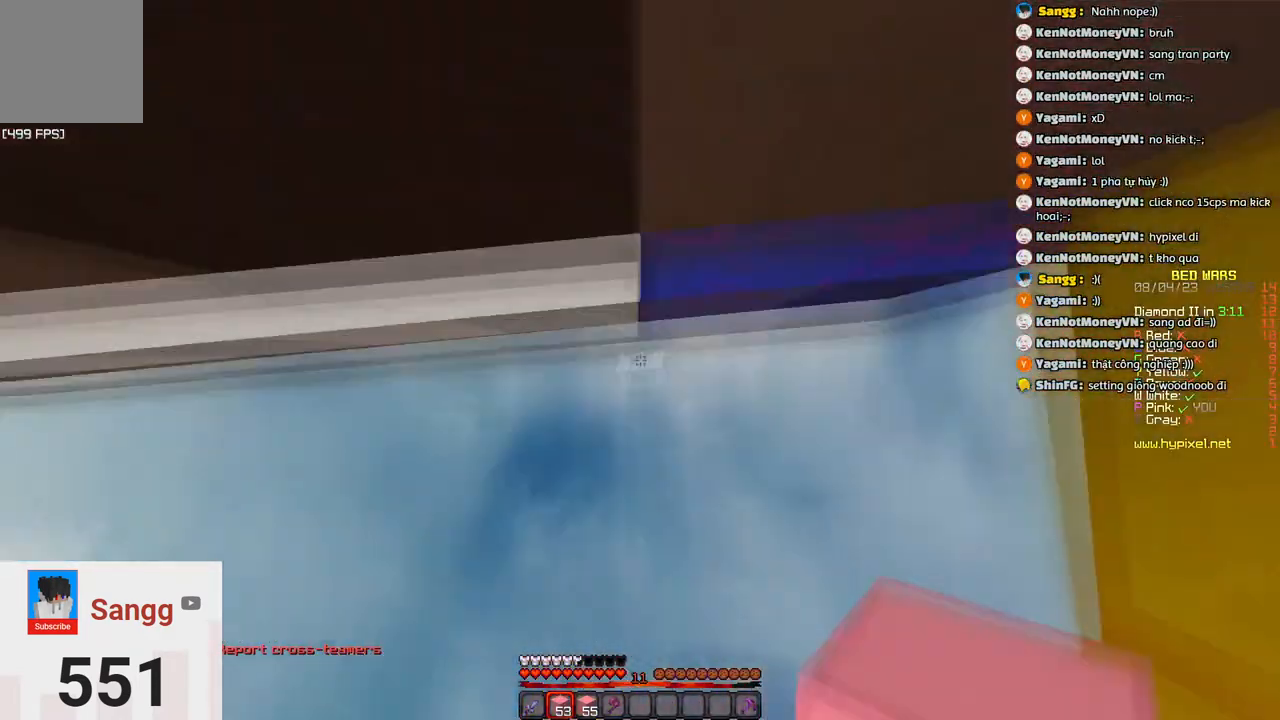
{"keys": ["w"], "events": [[16, "w", "up"], [66, "w", "down"], [266, "d", "up"]]}
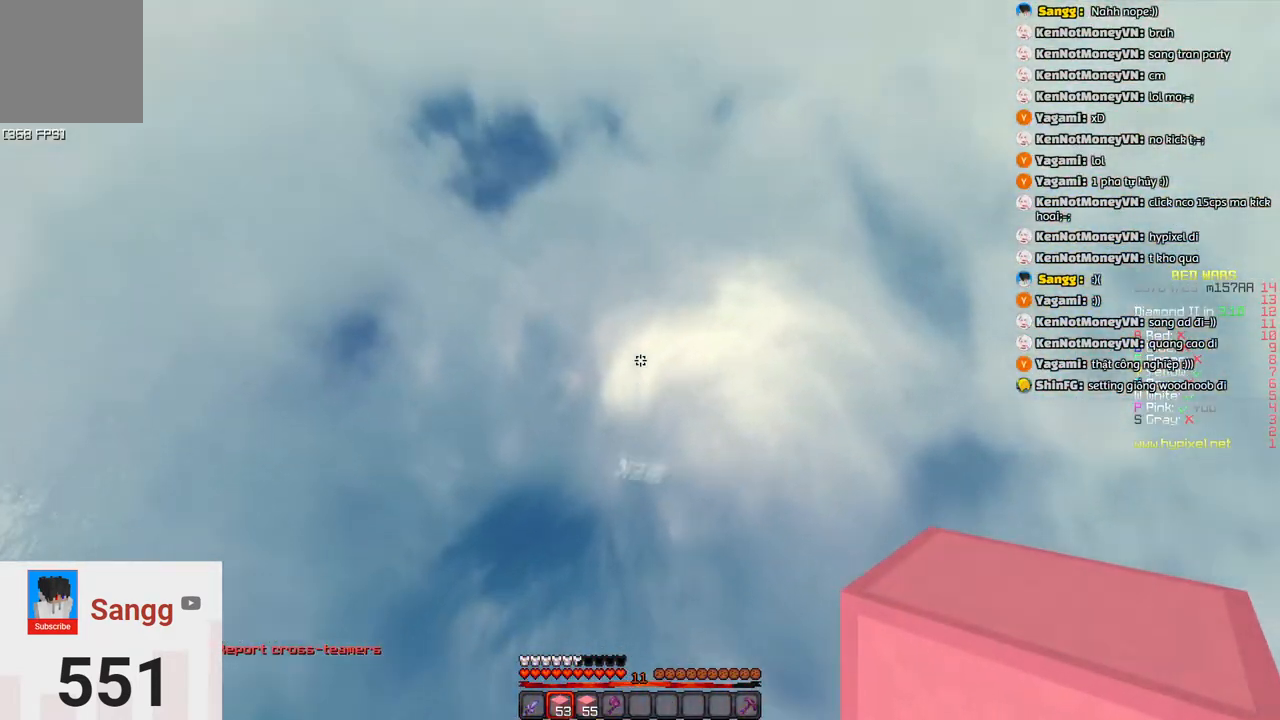
{"keys": [], "events": [[83, "w", "up"]]}